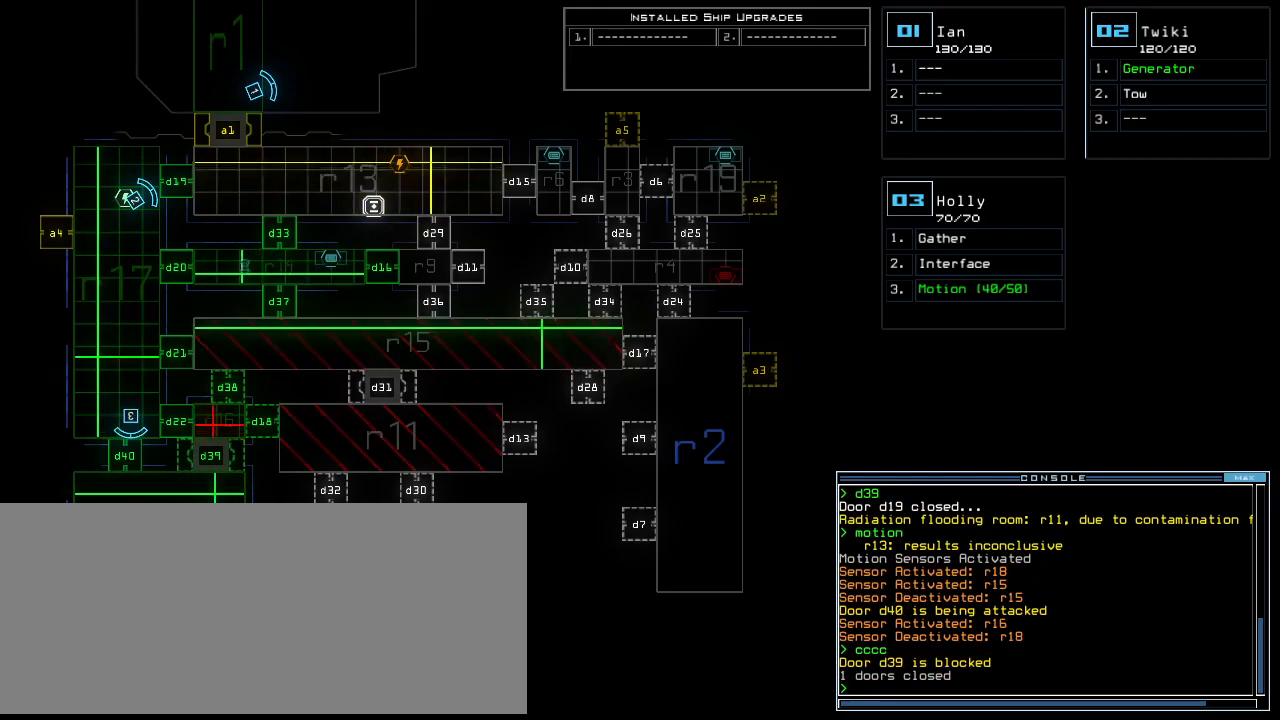
Gameplay with keyboard; each line is a JSON object with the keys held at the frame after it. "events" lists presses ("down") and releases ("up") of ".", "0", "1", "2", "3", "4", "5", "6", "7", "8", "9", "a", "b", "backspace", "c", "caps_lock", "comma", "ctrl_l", "ctrl_r", "d", "down", "e", "equals", "escape", "f", "f8", "g", "h", "i", "j", "k", "l", "left", "m", "minus", "n", "o", "p", "q", "quote", "r", "return", "right", "s", "shift_l", "shift_r", "space", "t", "tab", "tilde", "u", "up", "v", "w", "x", "y" and "z" between this image and that frame as [ms after this image, input, new state], when the widget could be followed in between. No other keys are recorded. Mouse input is not recorded. Not read: semicolon.
{"keys": []}
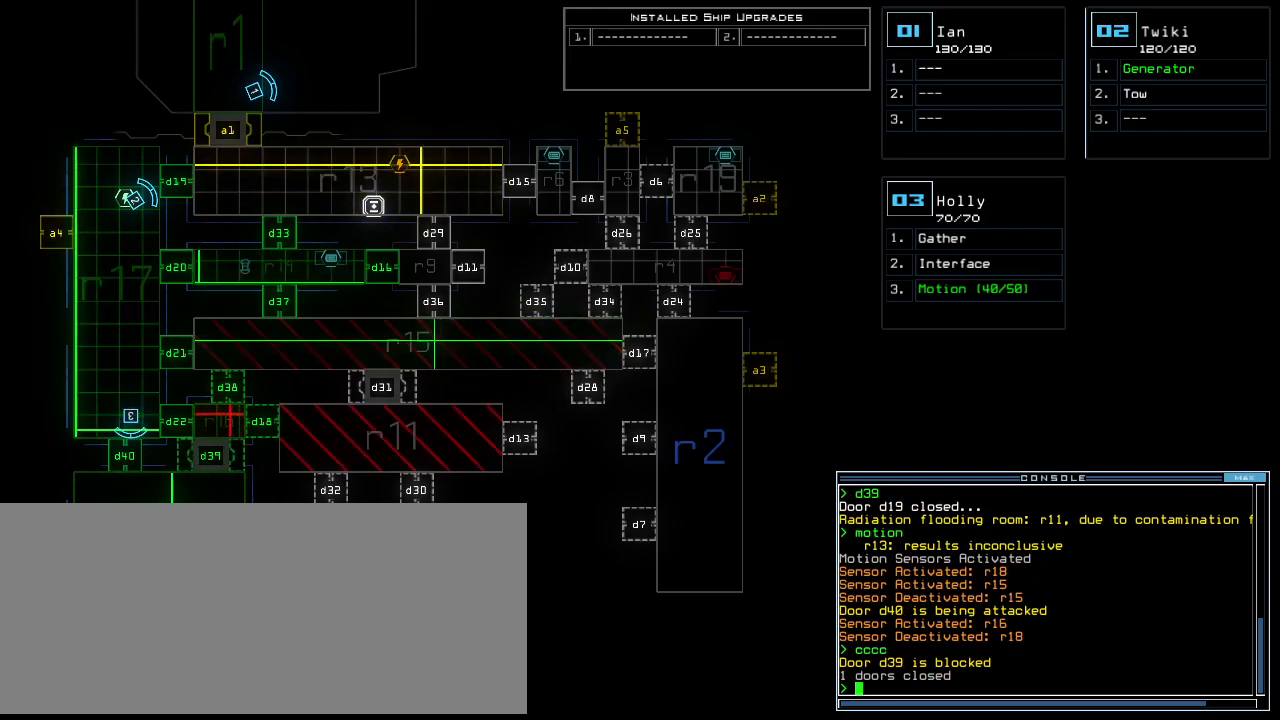
{"keys": ["e"], "events": [[460, "e", "down"]]}
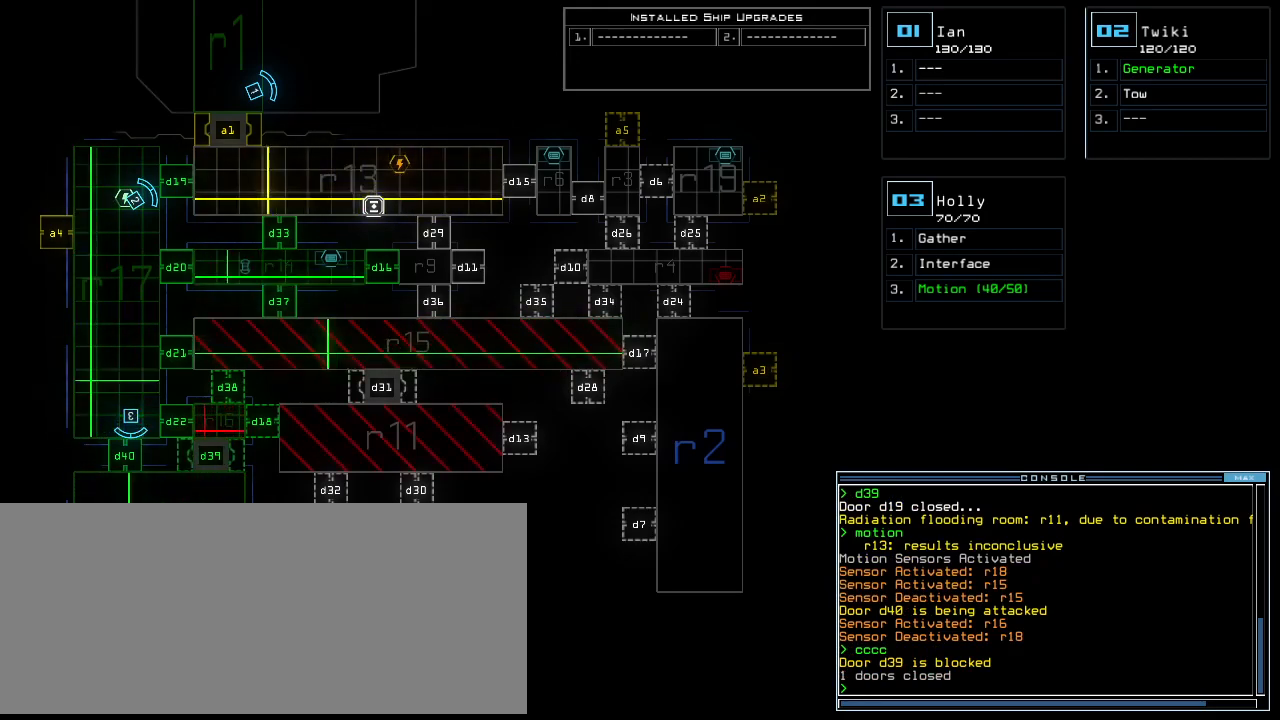
{"keys": [], "events": [[20, "e", "up"], [360, "w", "down"], [400, "w", "up"]]}
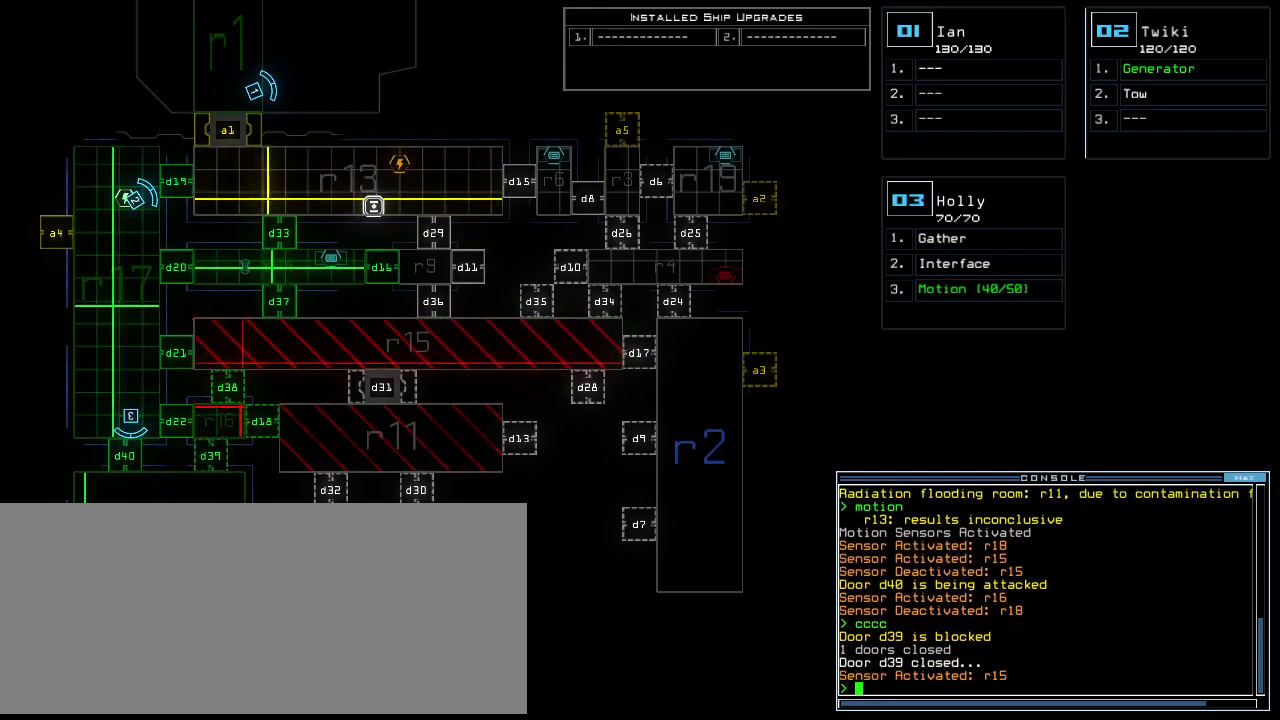
{"keys": [], "events": []}
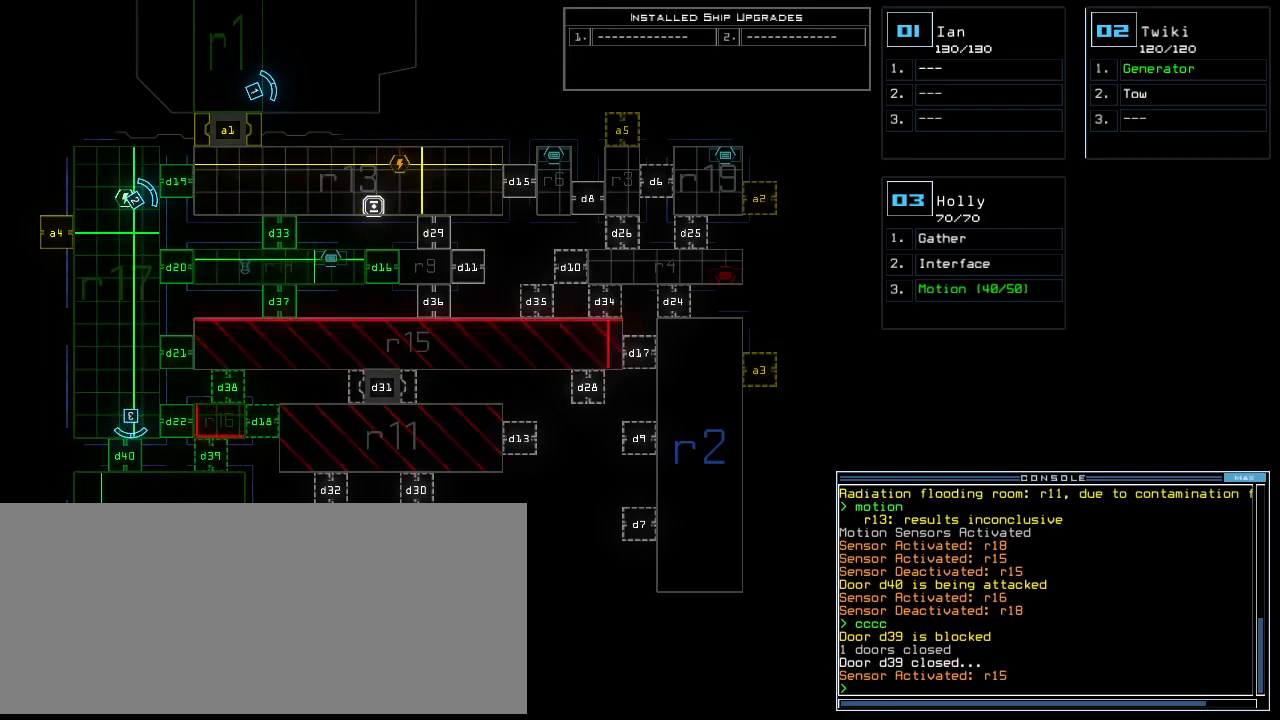
{"keys": [], "events": []}
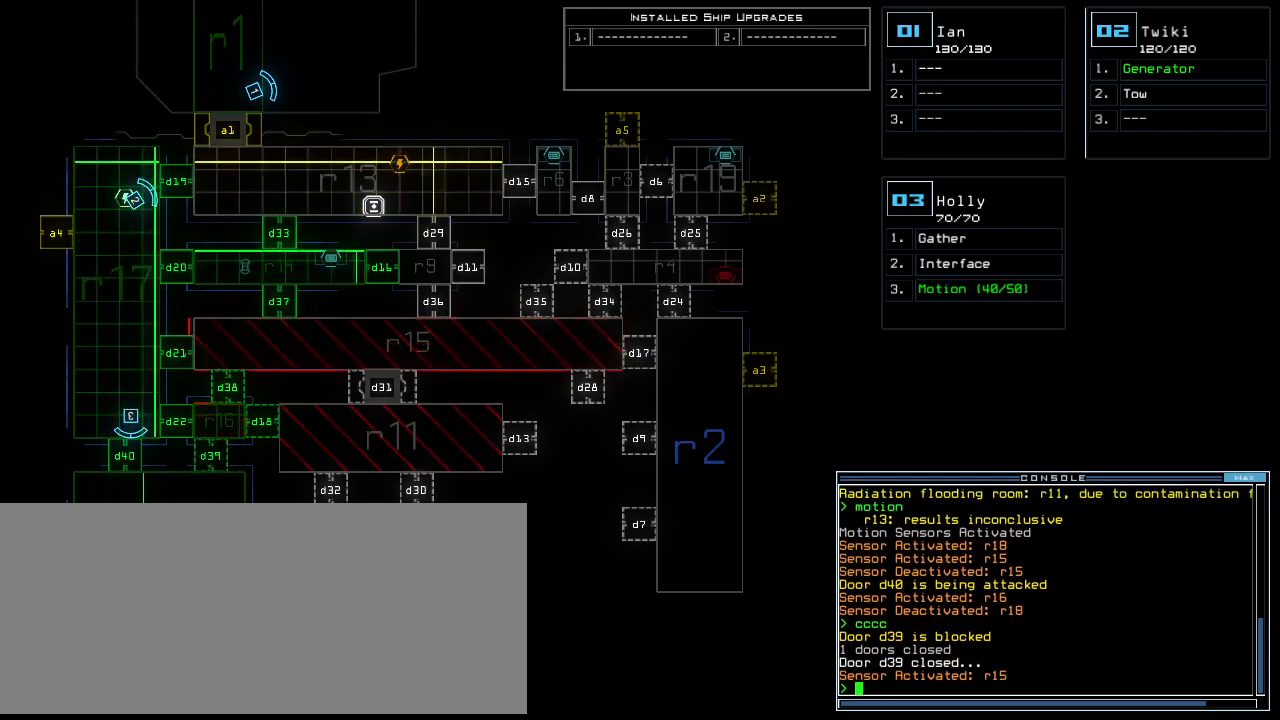
{"keys": ["4"], "events": [[240, "d", "down"], [320, "d", "up"], [480, "4", "down"]]}